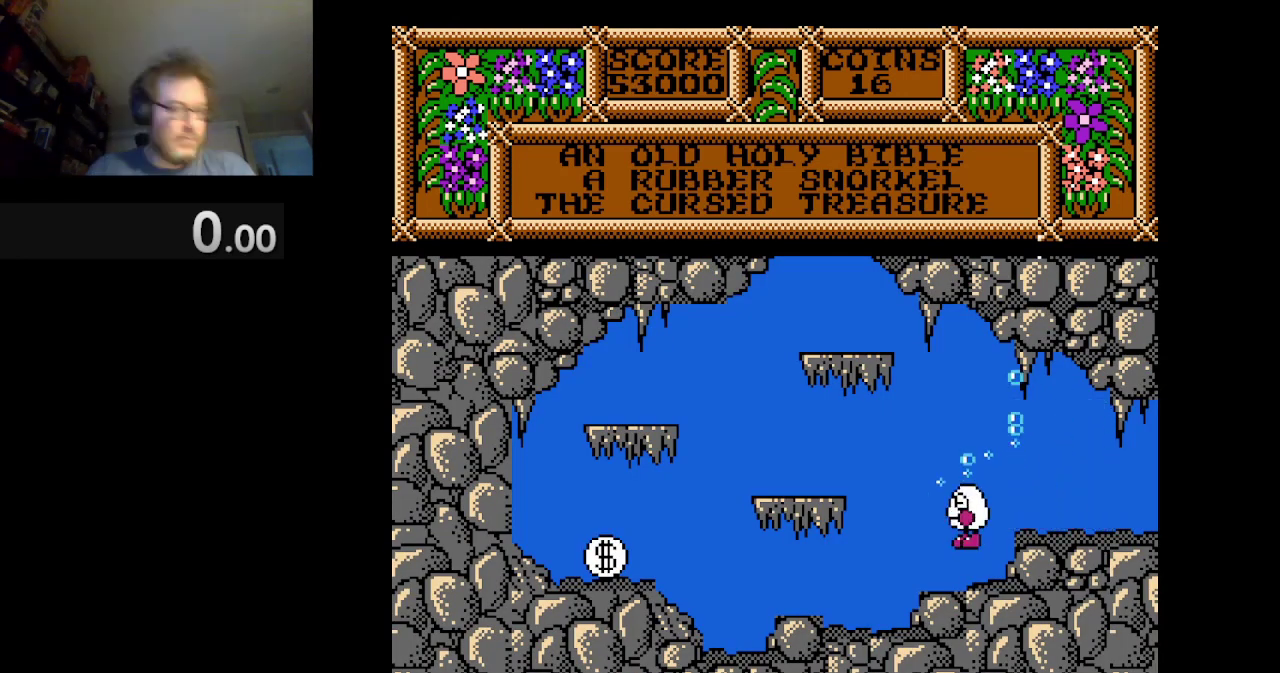
Gameplay with a controller (Nintendo layout); each line is a JSON object with the inputs held at the frame after it. "events" lists button and stick changes between this image and that frame as [ms after this image, input, new state], when the widget could be followed in between. Not read: L3 R1 R3.
{"buttons": [], "events": []}
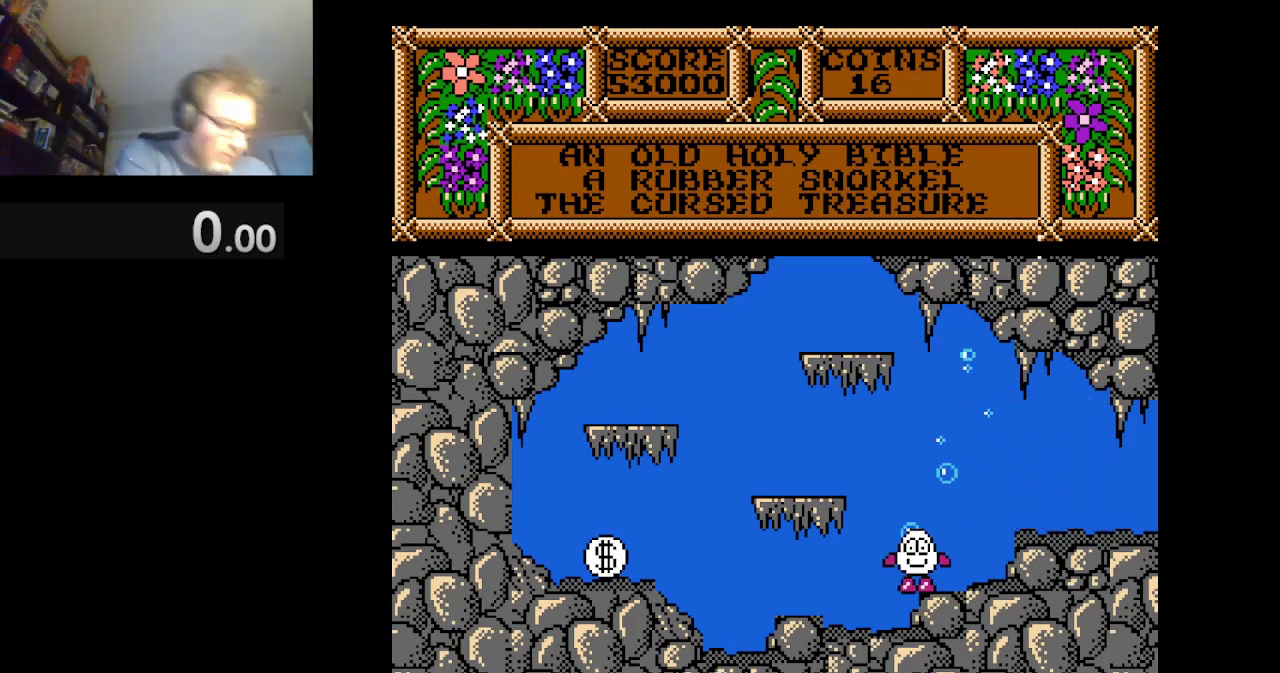
{"buttons": [], "events": []}
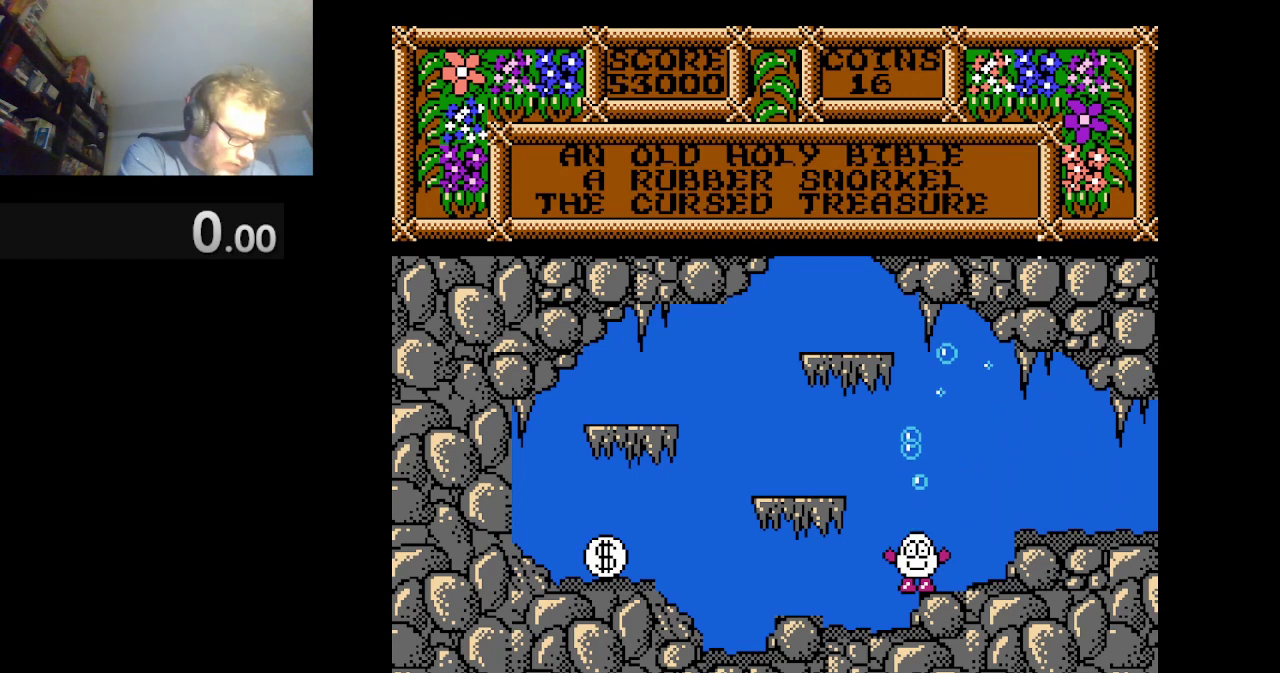
{"buttons": [], "events": []}
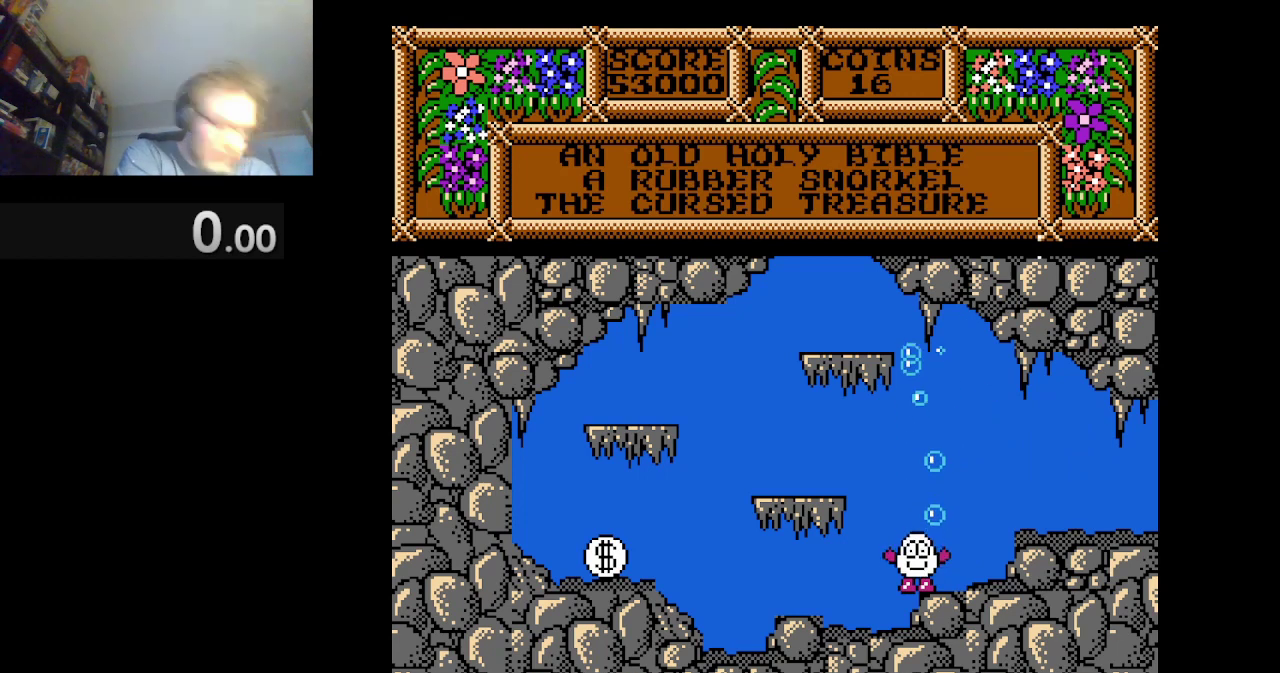
{"buttons": ["DPAD_LEFT"], "events": [[84, "DPAD_LEFT", "down"]]}
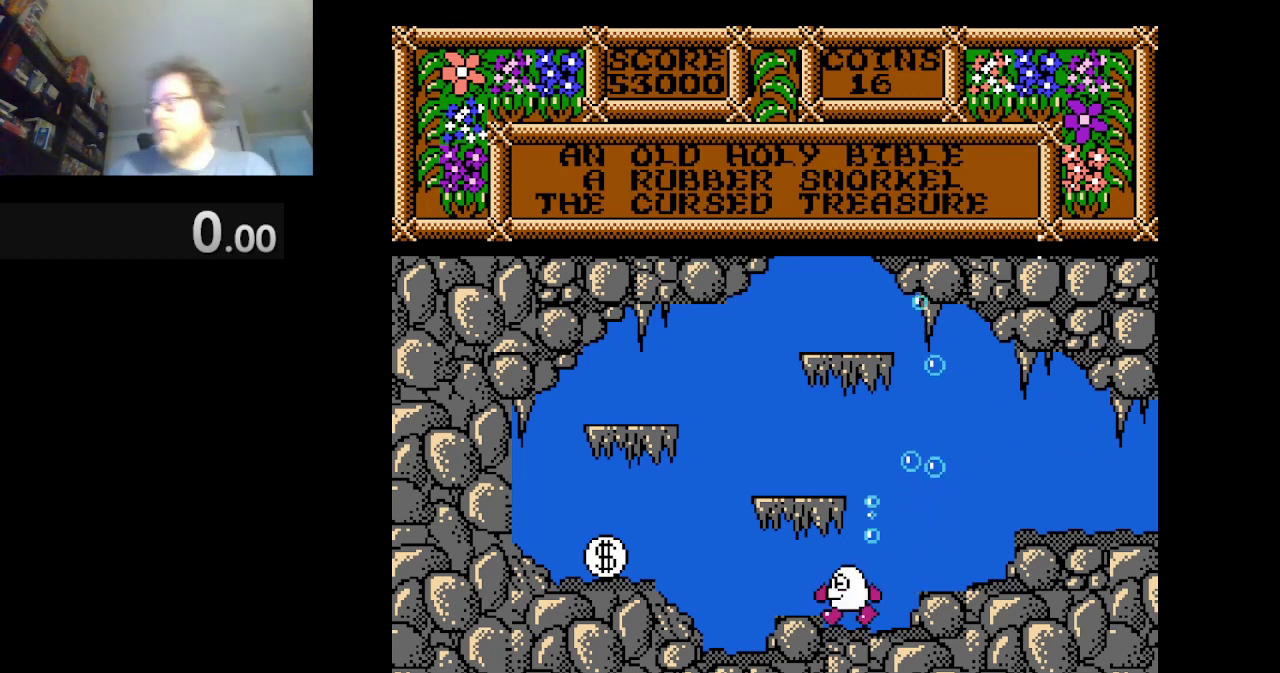
{"buttons": ["A", "DPAD_LEFT"], "events": [[458, "A", "down"]]}
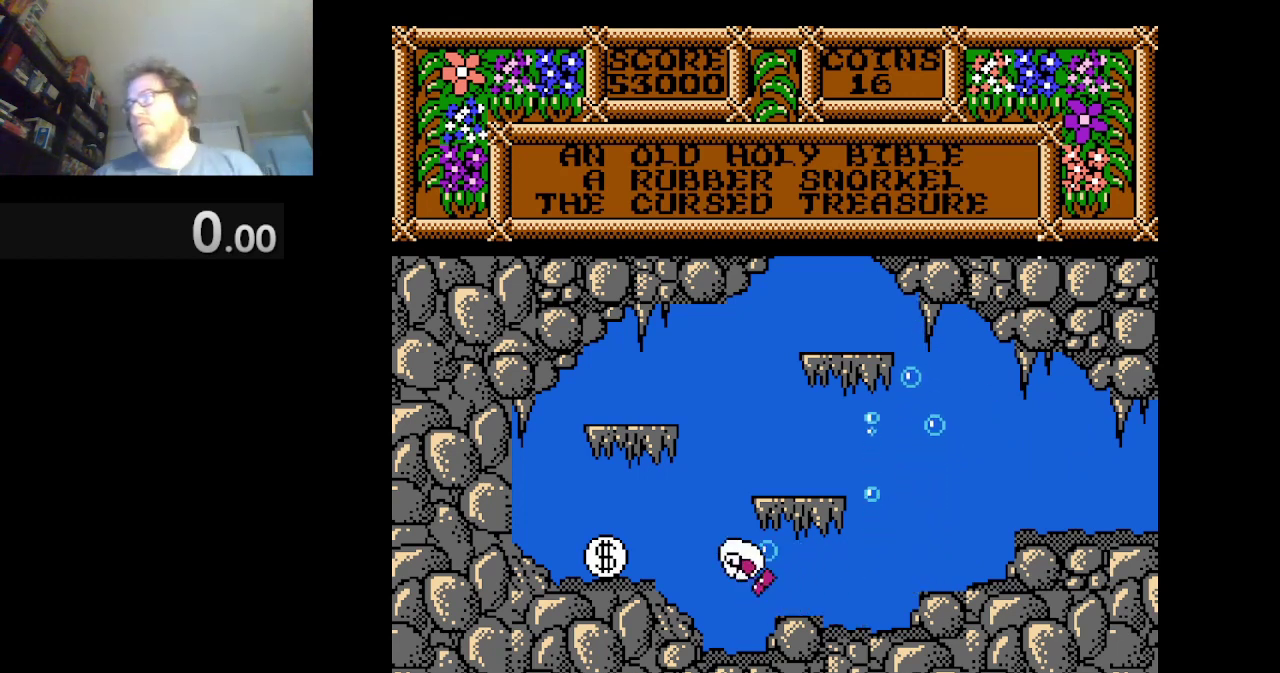
{"buttons": ["DPAD_LEFT"], "events": [[125, "A", "up"]]}
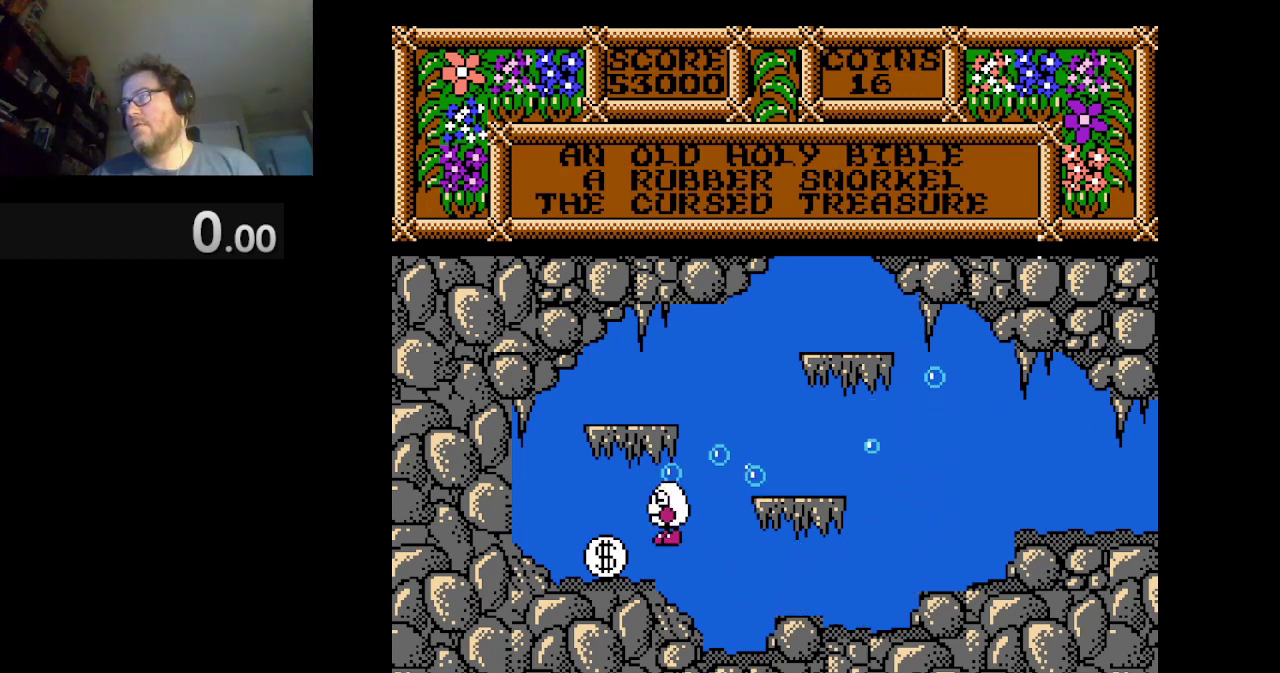
{"buttons": [], "events": [[250, "DPAD_LEFT", "up"]]}
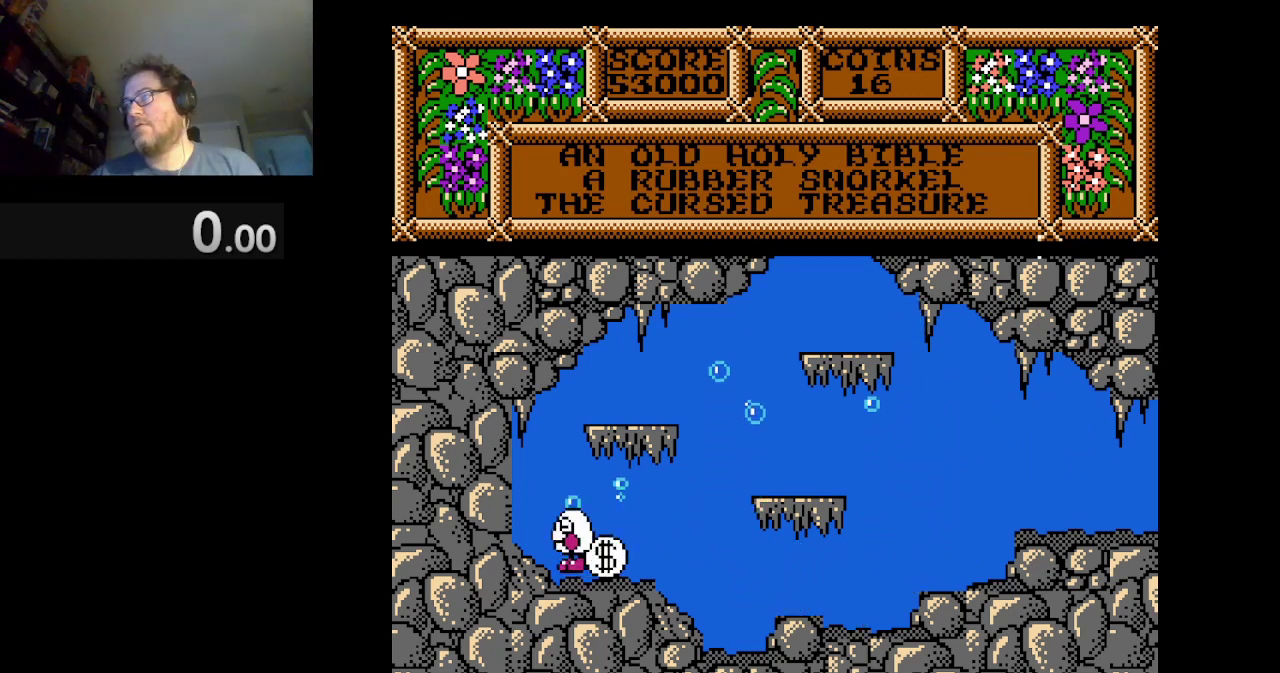
{"buttons": [], "events": [[125, "DPAD_RIGHT", "down"], [292, "DPAD_RIGHT", "up"]]}
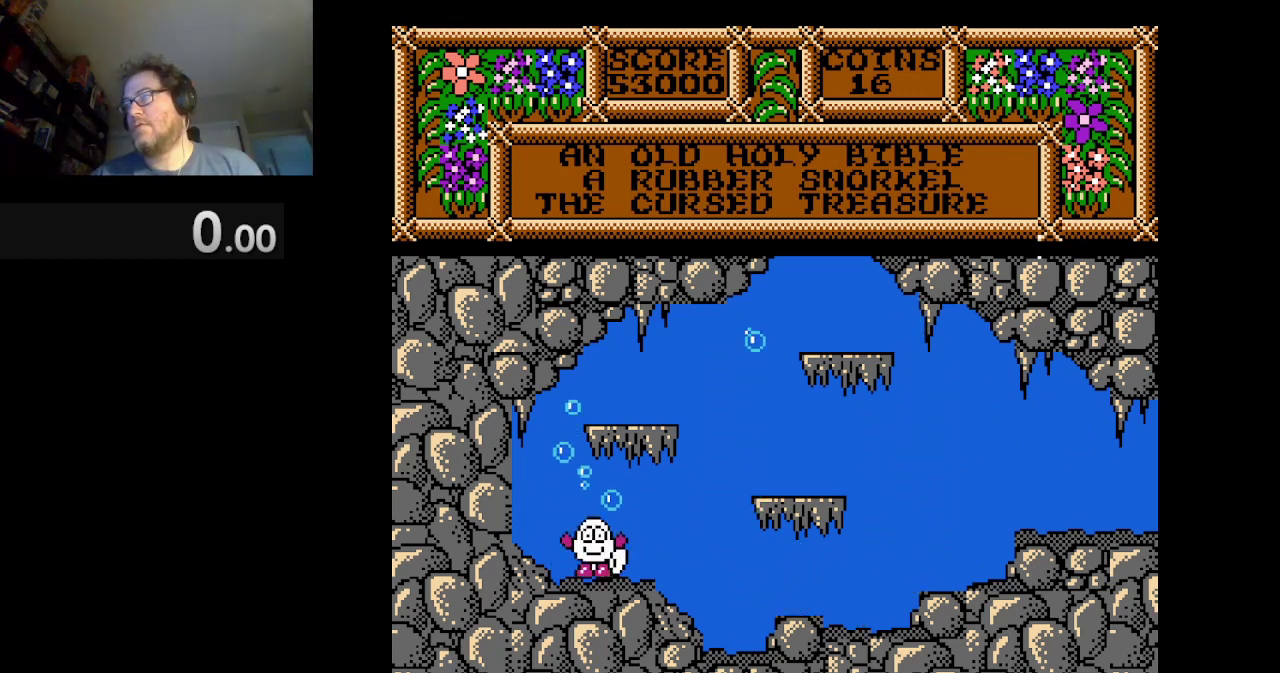
{"buttons": ["A", "DPAD_RIGHT"], "events": [[41, "B", "down"], [167, "B", "up"], [208, "DPAD_RIGHT", "down"], [500, "A", "down"]]}
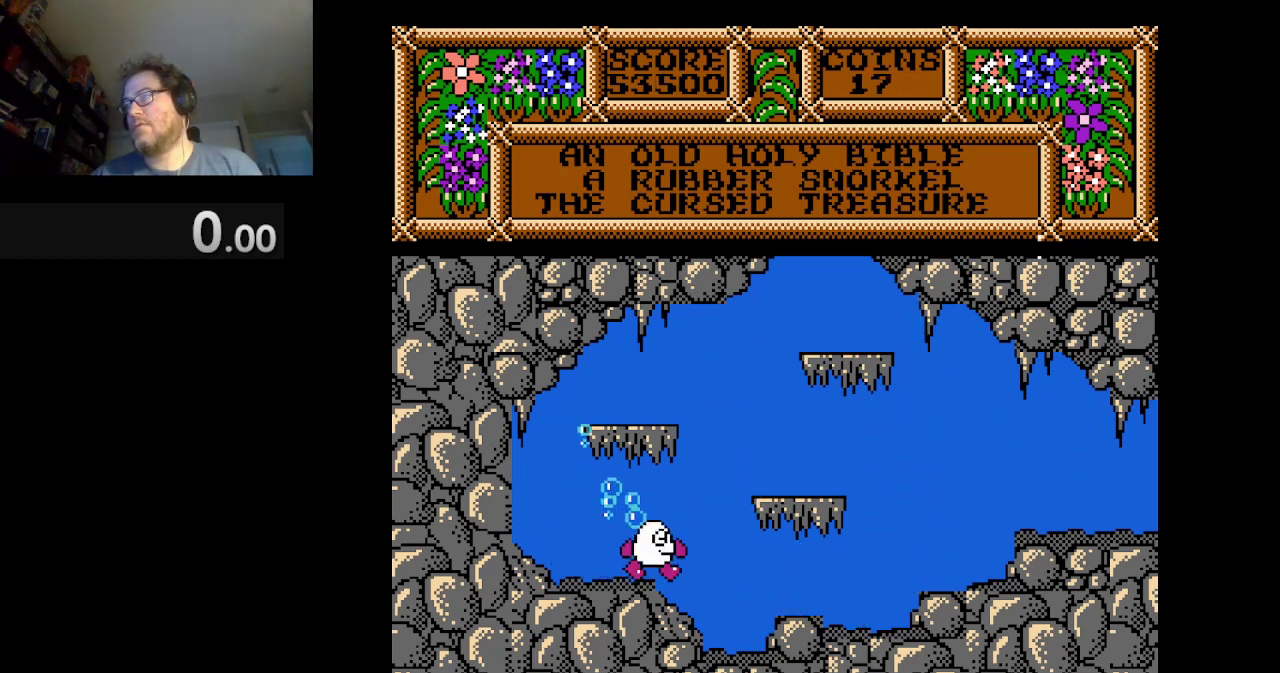
{"buttons": ["DPAD_RIGHT"], "events": [[459, "A", "up"]]}
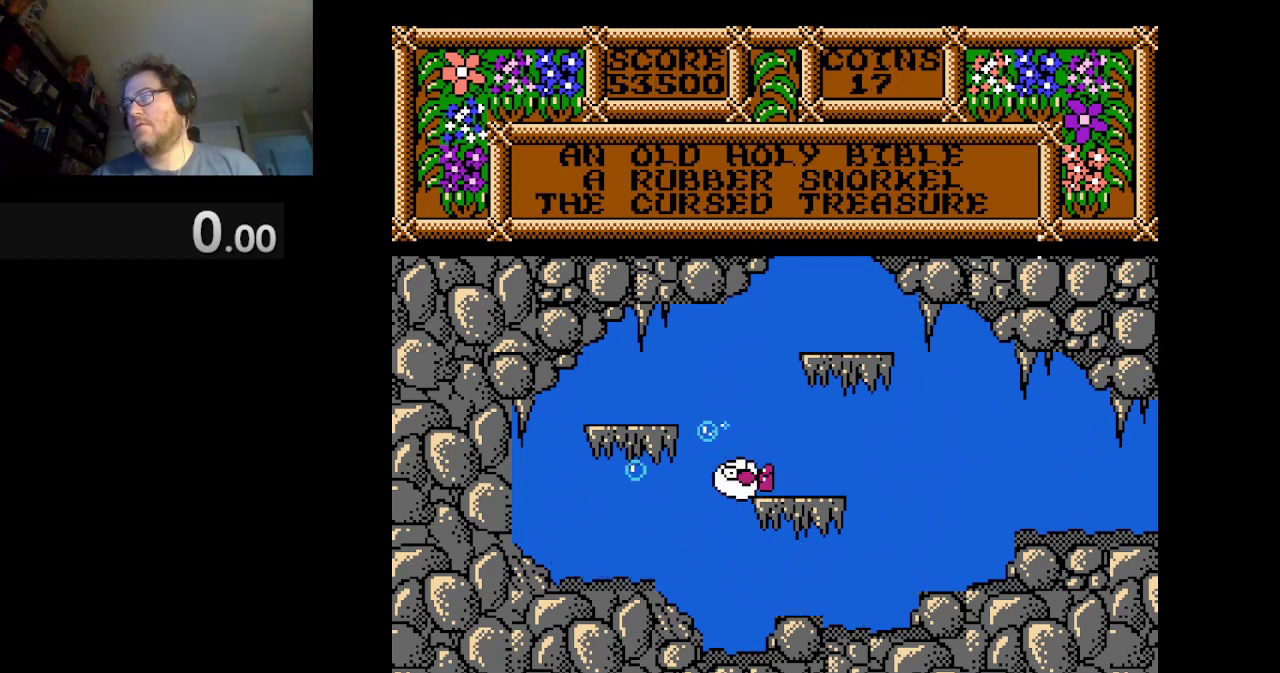
{"buttons": ["DPAD_LEFT"], "events": [[250, "DPAD_RIGHT", "up"], [459, "DPAD_LEFT", "down"]]}
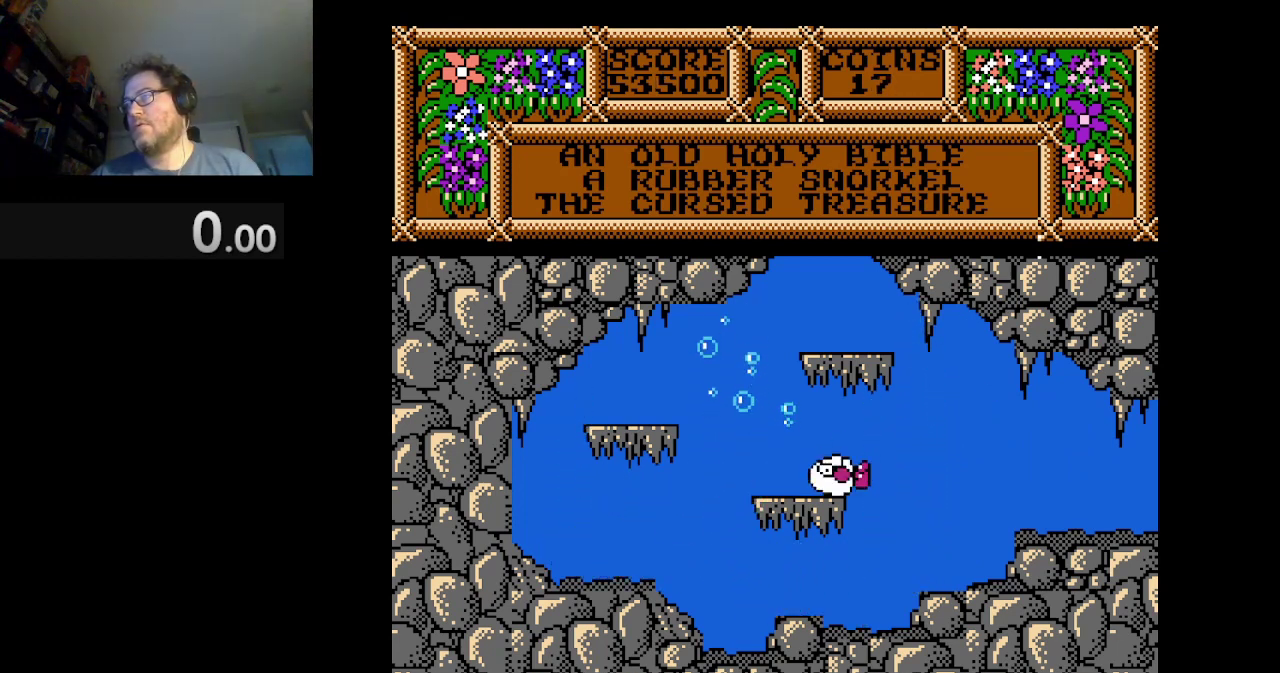
{"buttons": ["DPAD_LEFT"], "events": []}
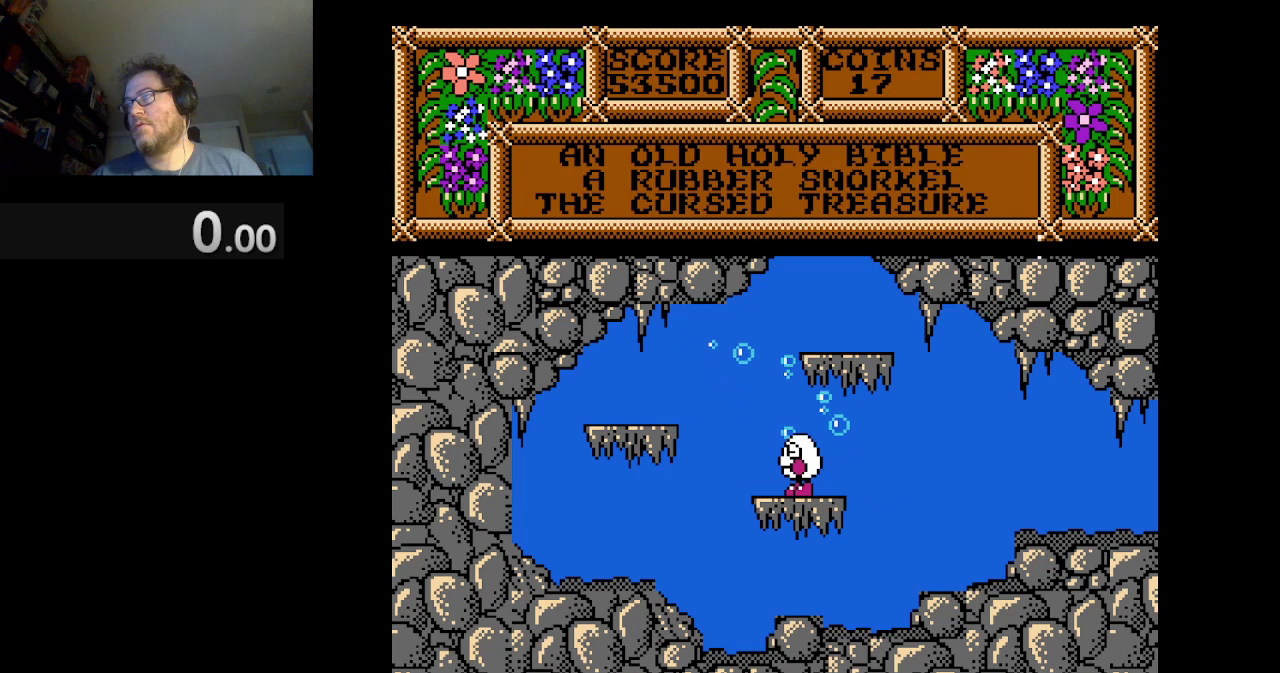
{"buttons": ["DPAD_LEFT"], "events": [[41, "A", "down"], [125, "A", "up"]]}
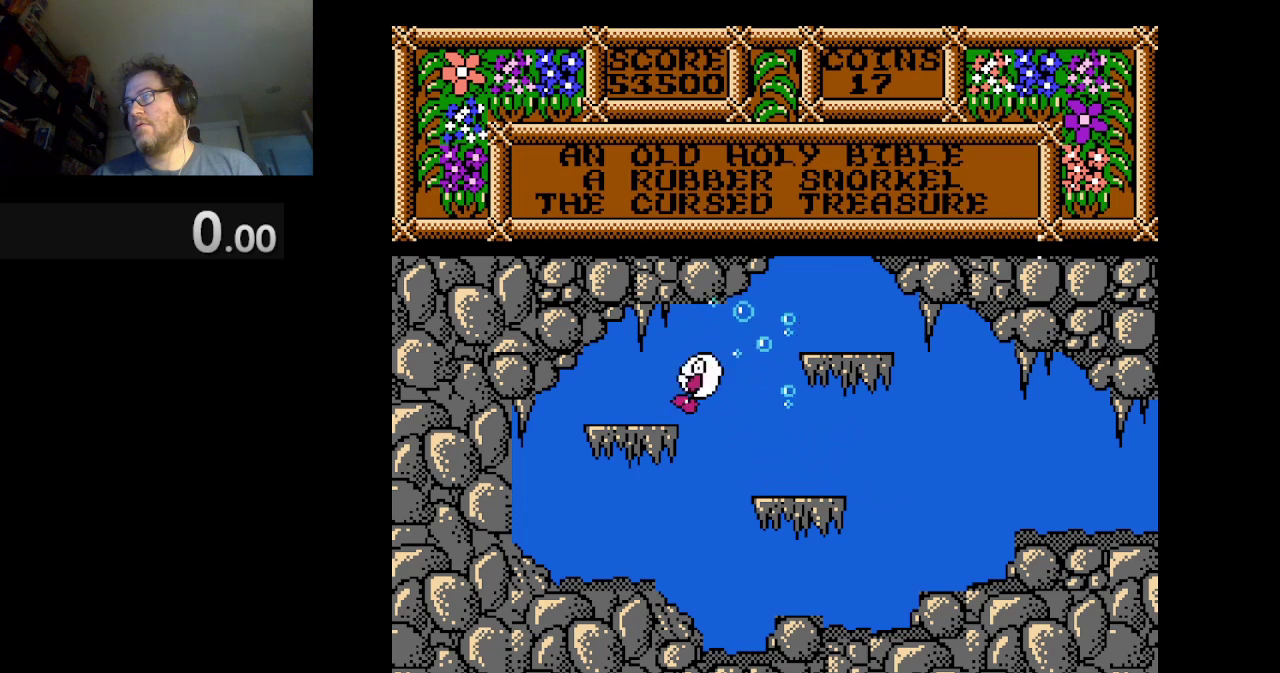
{"buttons": [], "events": [[417, "DPAD_LEFT", "up"]]}
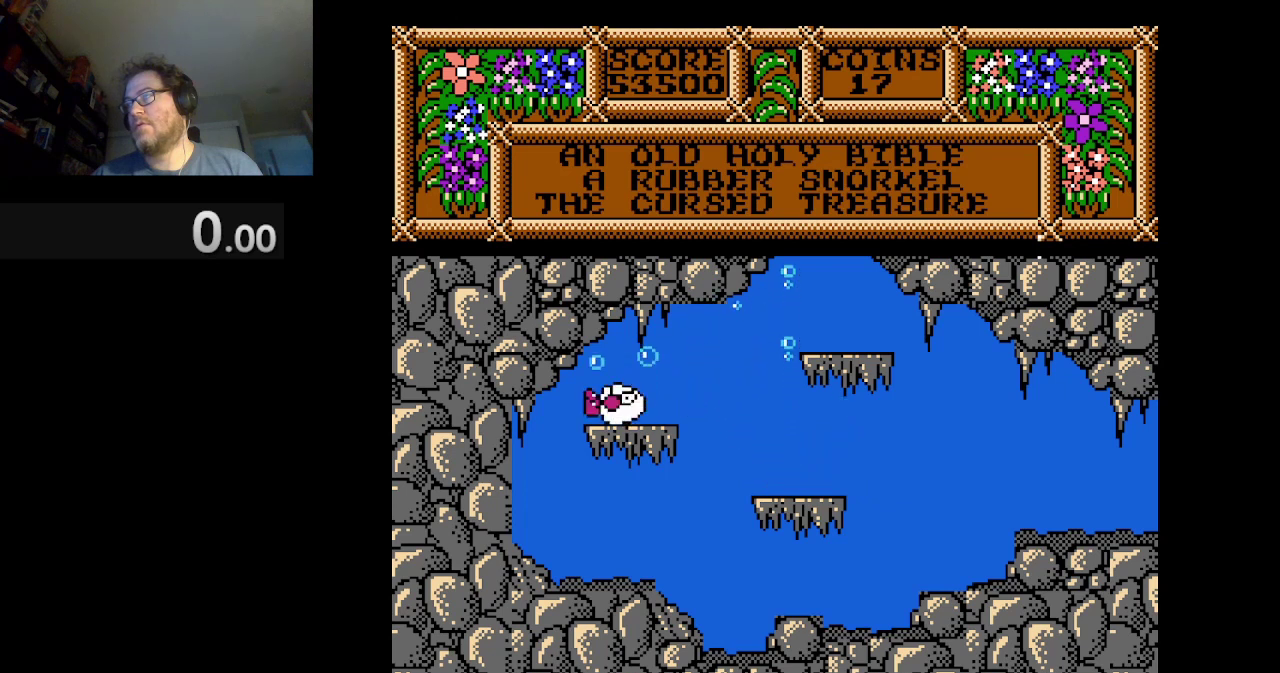
{"buttons": ["A", "DPAD_RIGHT"], "events": [[125, "DPAD_RIGHT", "down"], [459, "A", "down"]]}
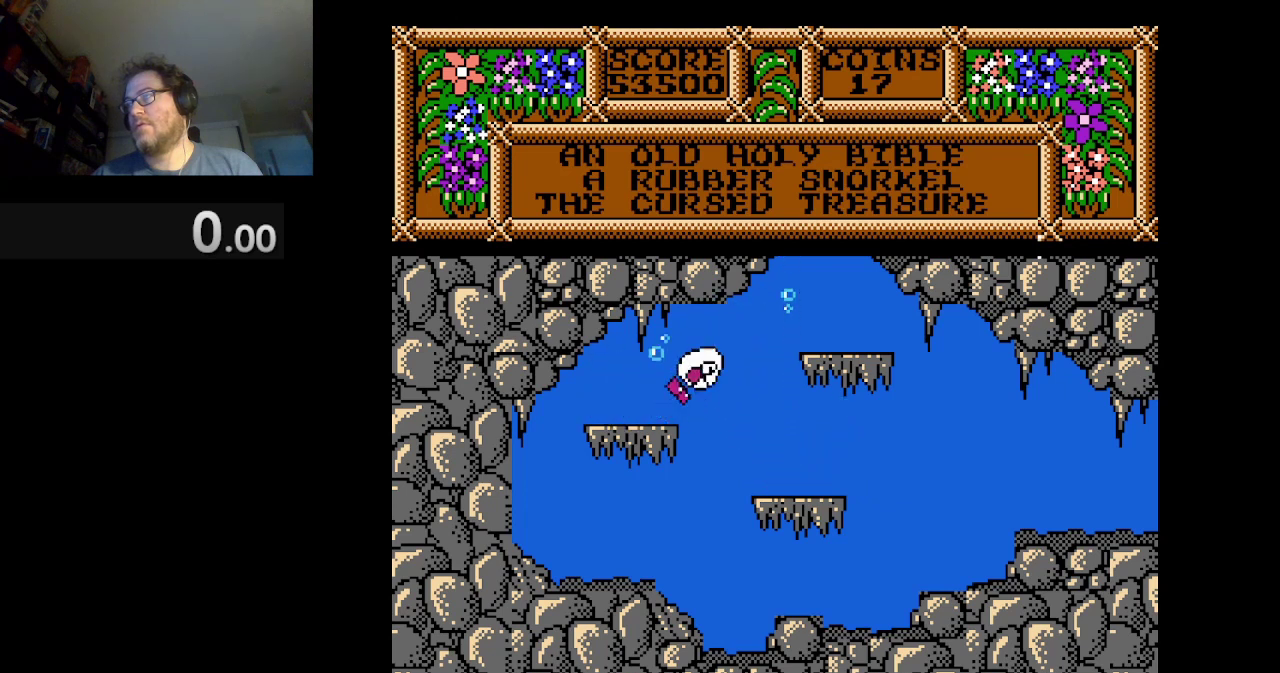
{"buttons": ["A", "DPAD_RIGHT"], "events": []}
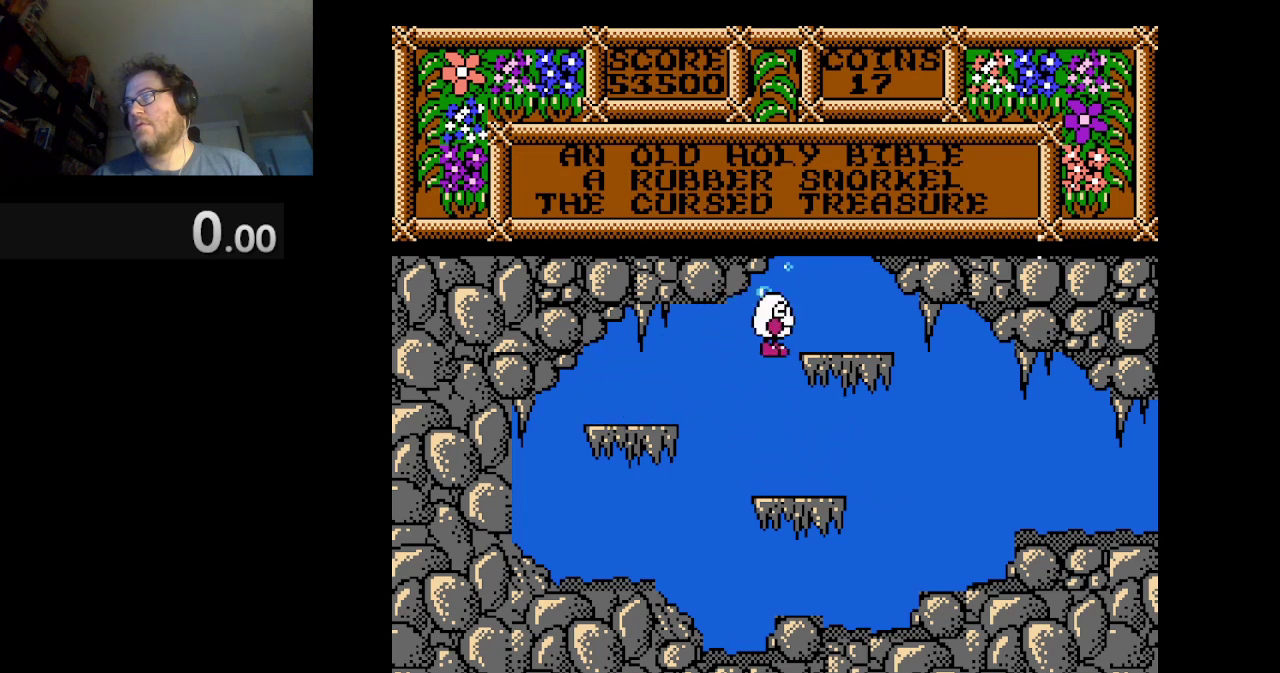
{"buttons": ["DPAD_LEFT"], "events": [[83, "A", "up"], [167, "DPAD_RIGHT", "up"], [417, "DPAD_LEFT", "down"]]}
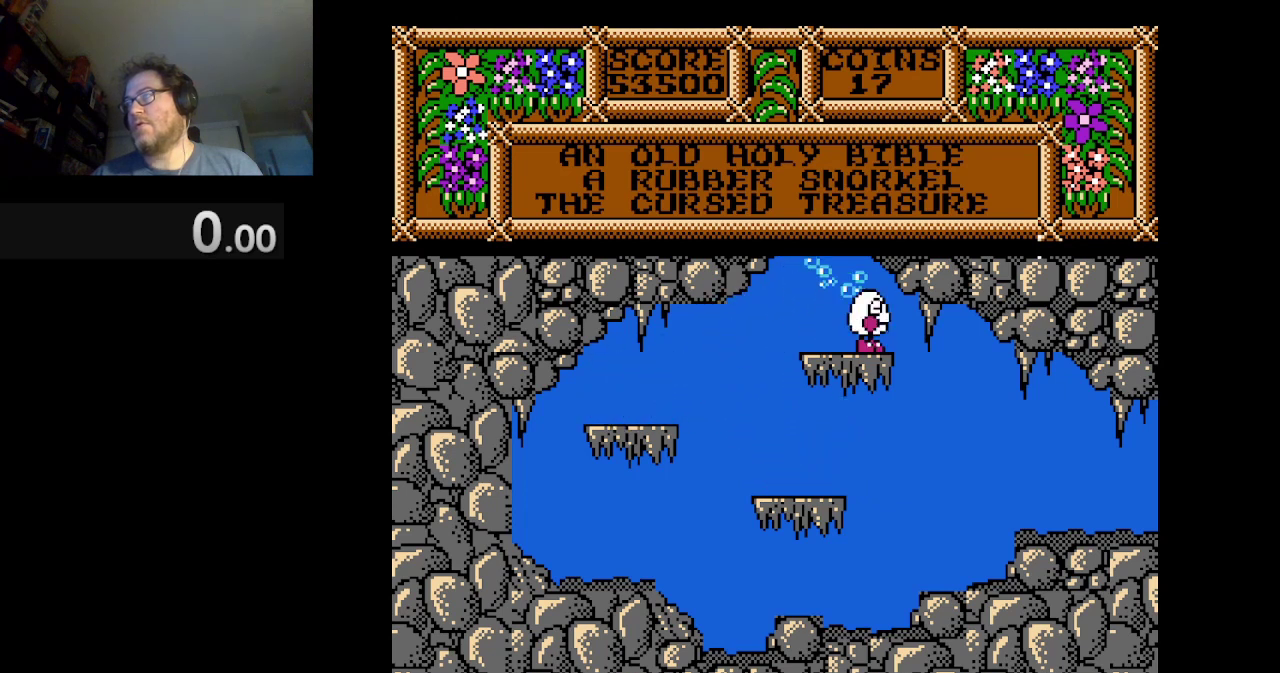
{"buttons": ["A", "DPAD_LEFT"], "events": [[42, "DPAD_LEFT", "up"], [292, "DPAD_LEFT", "down"], [417, "A", "down"]]}
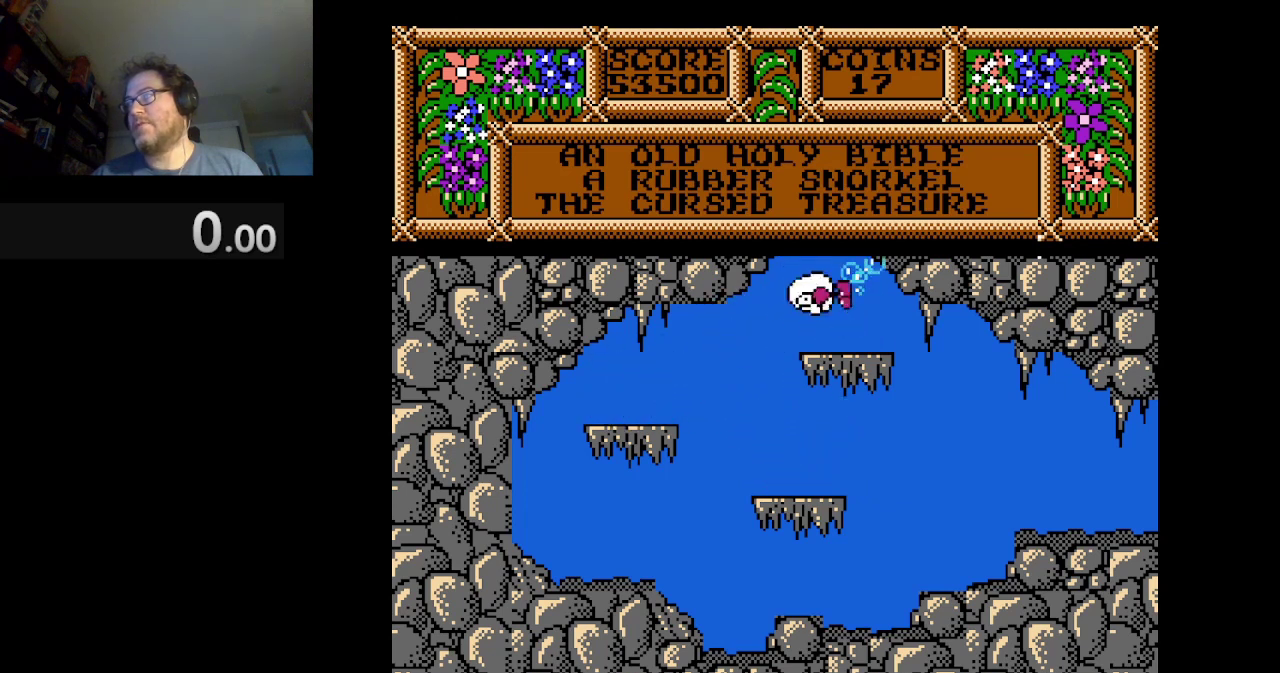
{"buttons": ["A", "DPAD_LEFT"], "events": []}
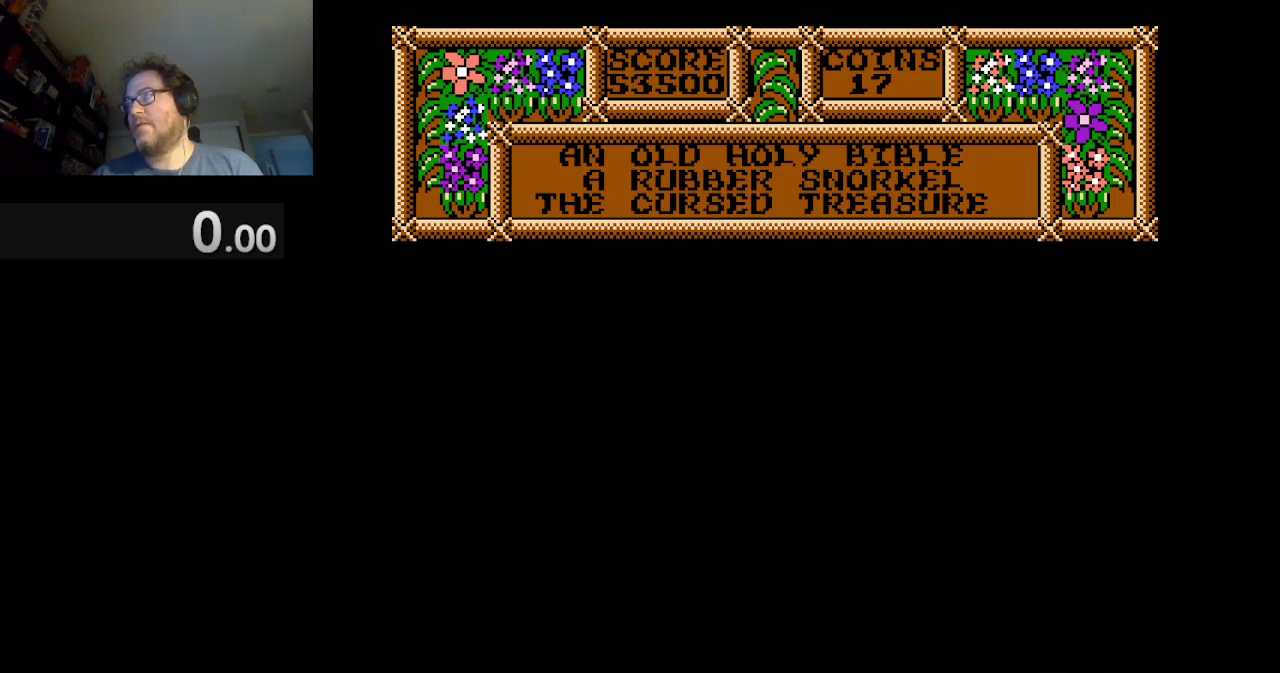
{"buttons": ["A", "DPAD_LEFT"], "events": []}
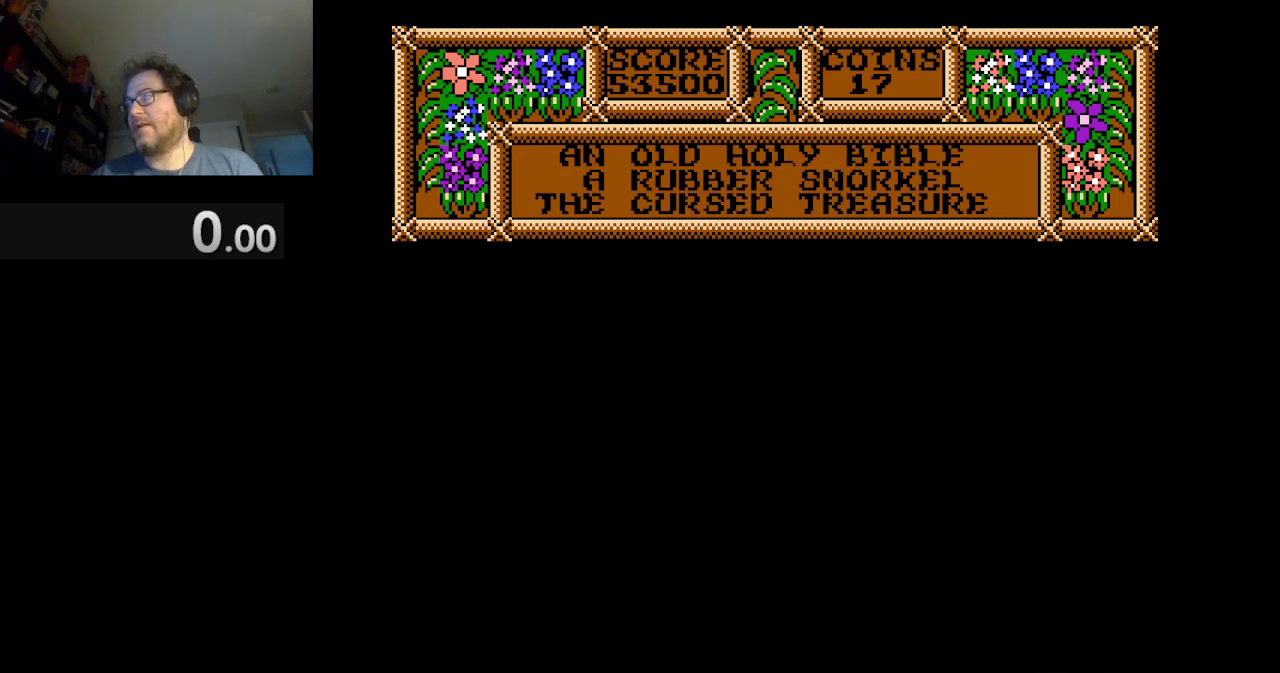
{"buttons": ["DPAD_LEFT"], "events": [[458, "A", "up"]]}
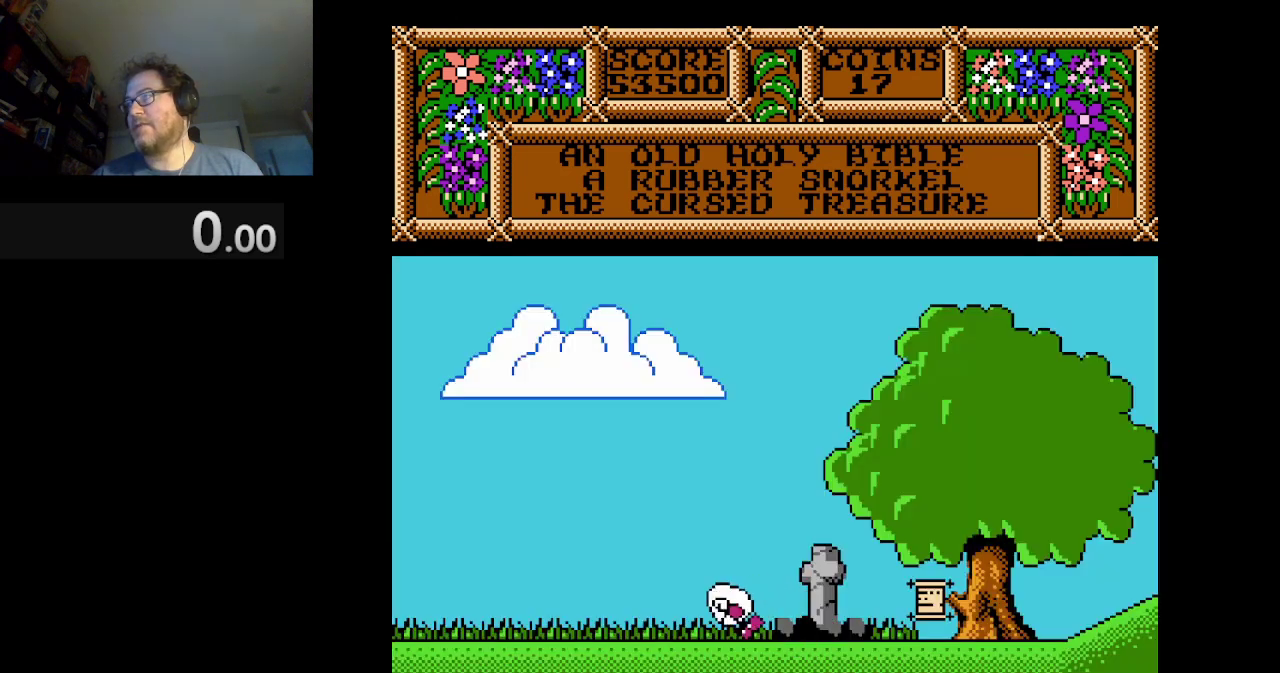
{"buttons": ["DPAD_LEFT"], "events": []}
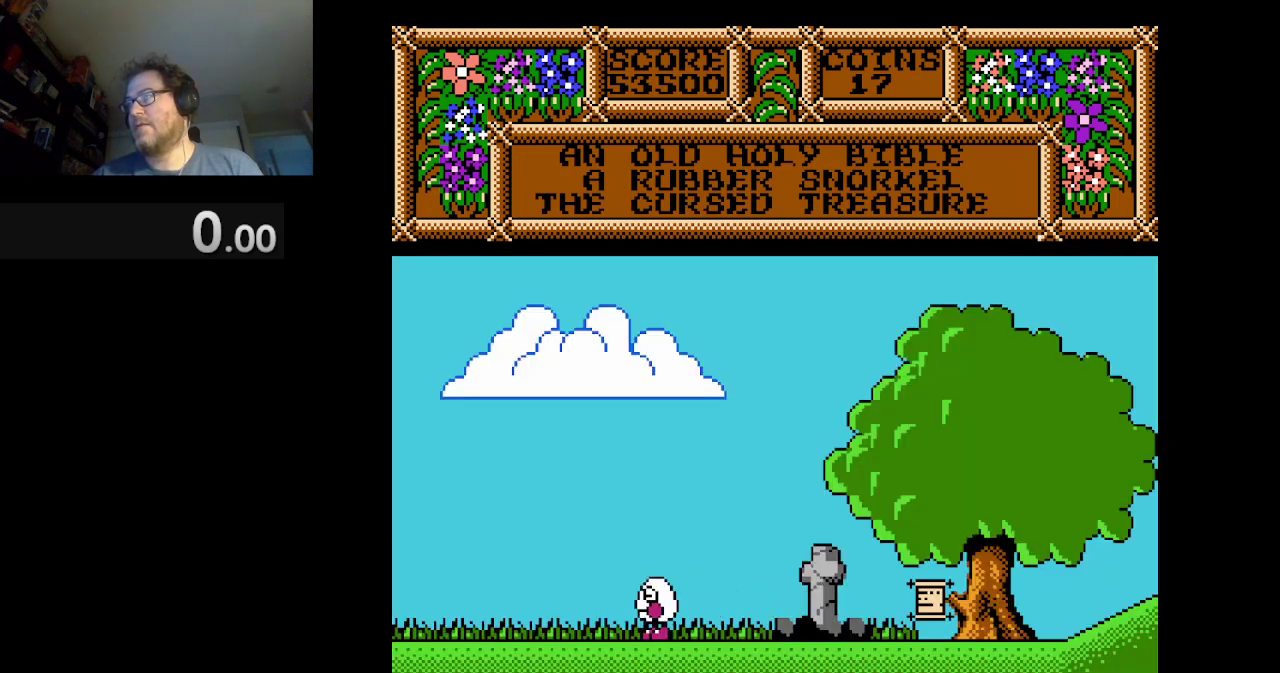
{"buttons": [], "events": [[41, "DPAD_LEFT", "up"]]}
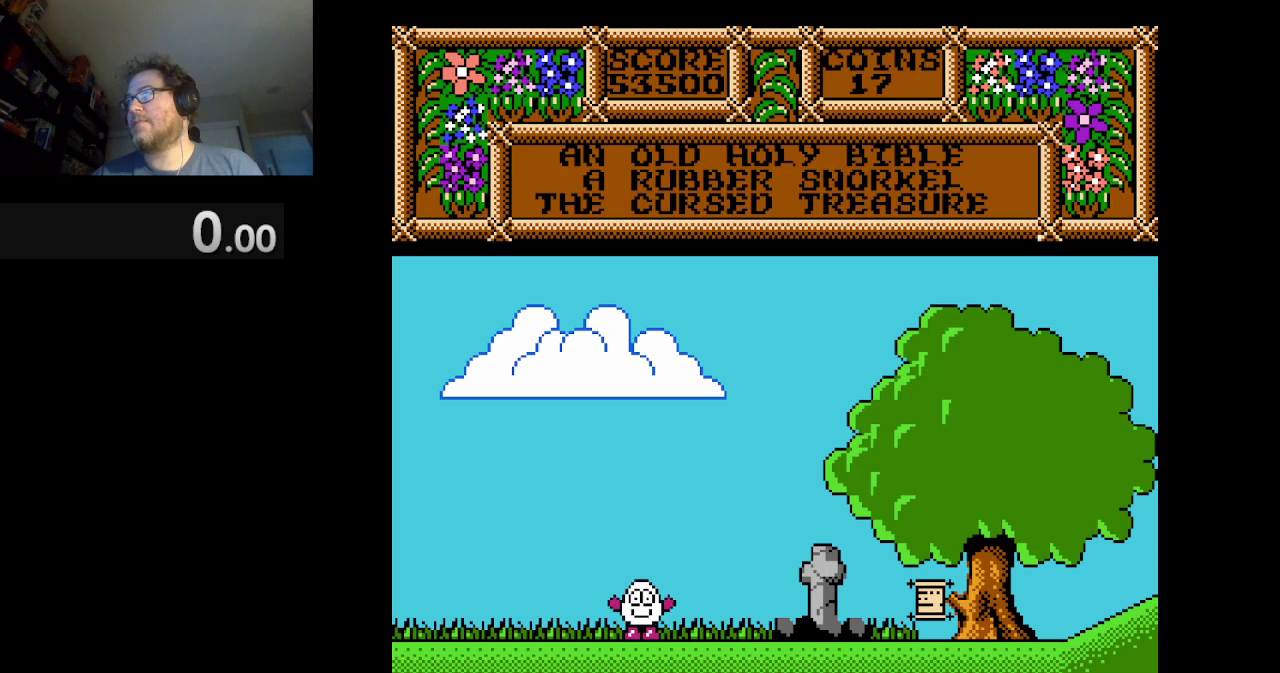
{"buttons": [], "events": []}
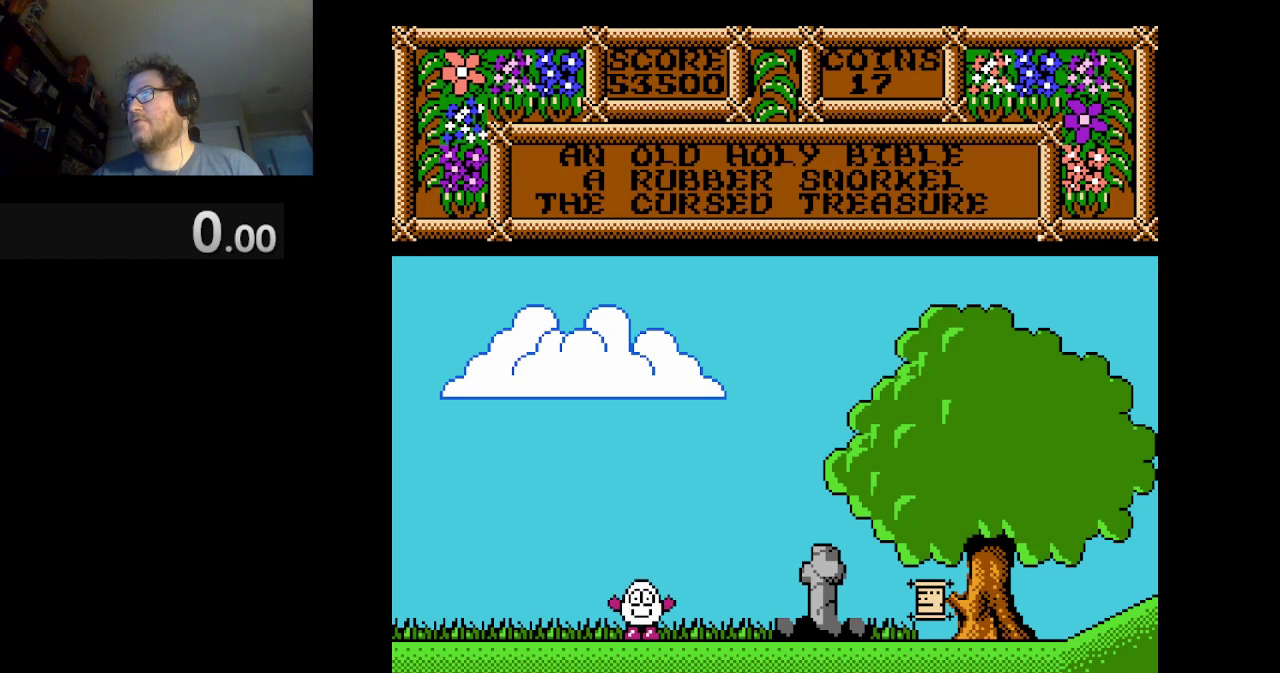
{"buttons": ["DPAD_LEFT"], "events": [[41, "B", "down"], [208, "B", "up"], [417, "DPAD_LEFT", "down"]]}
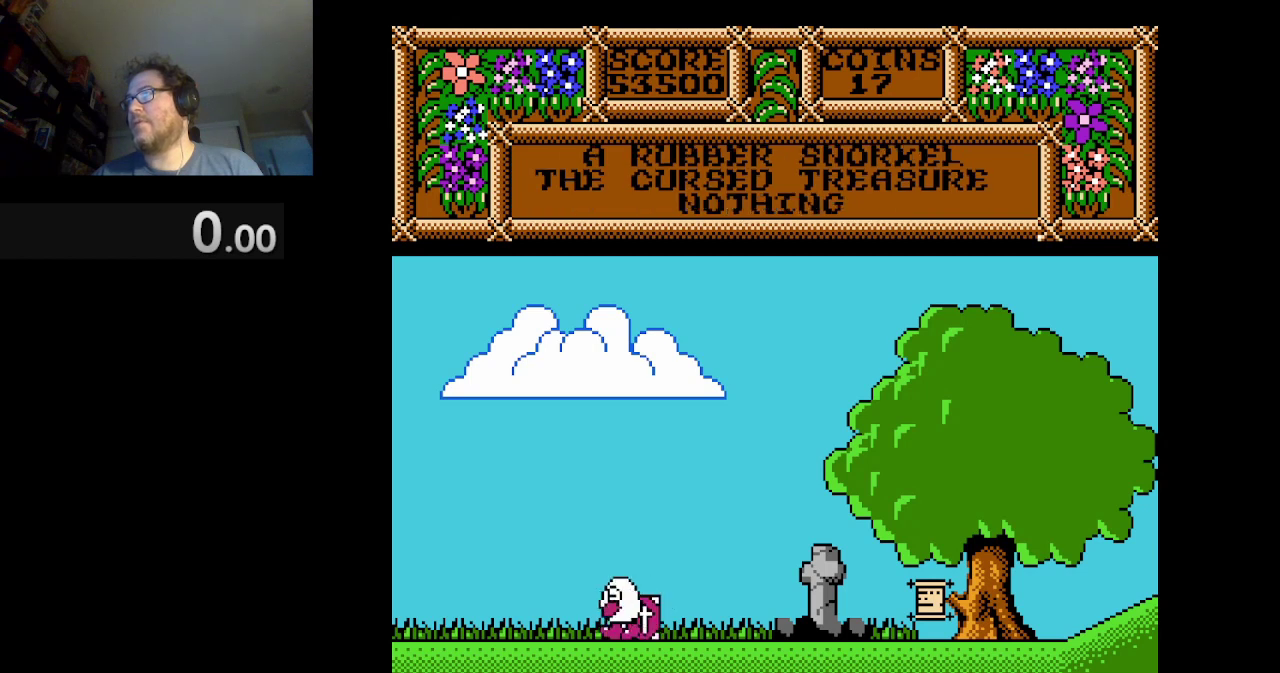
{"buttons": [], "events": [[292, "DPAD_LEFT", "up"]]}
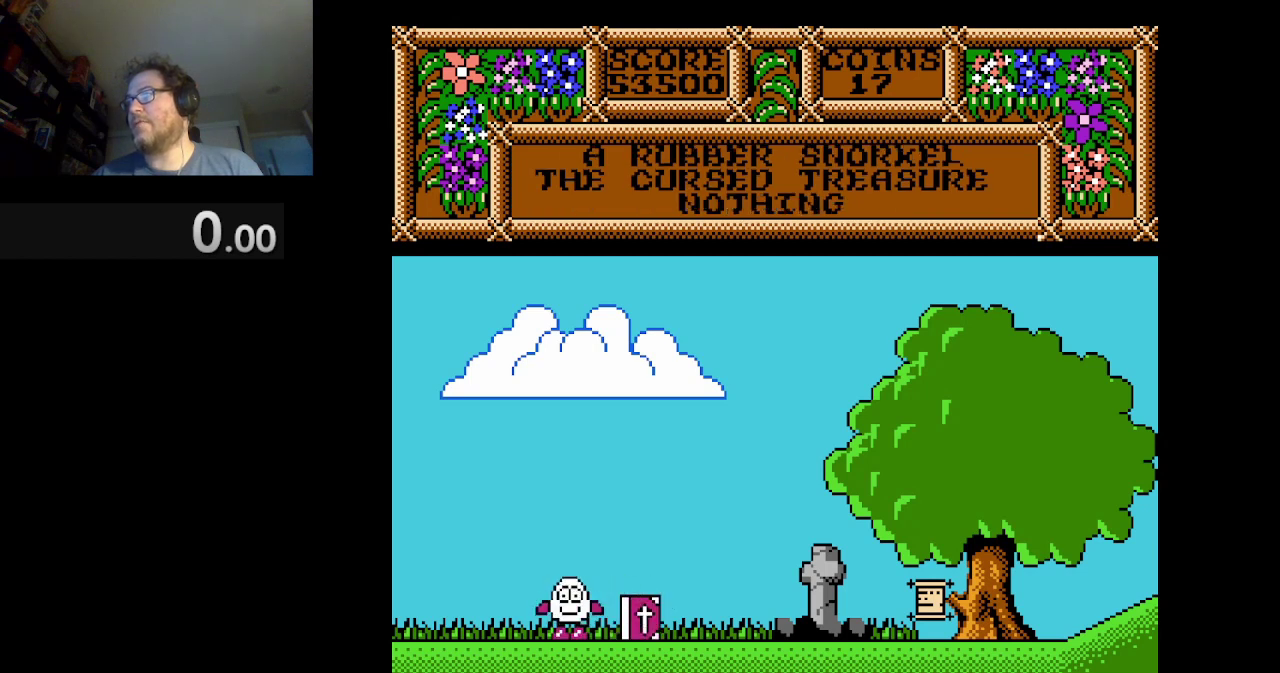
{"buttons": ["DPAD_LEFT"], "events": [[250, "DPAD_LEFT", "down"]]}
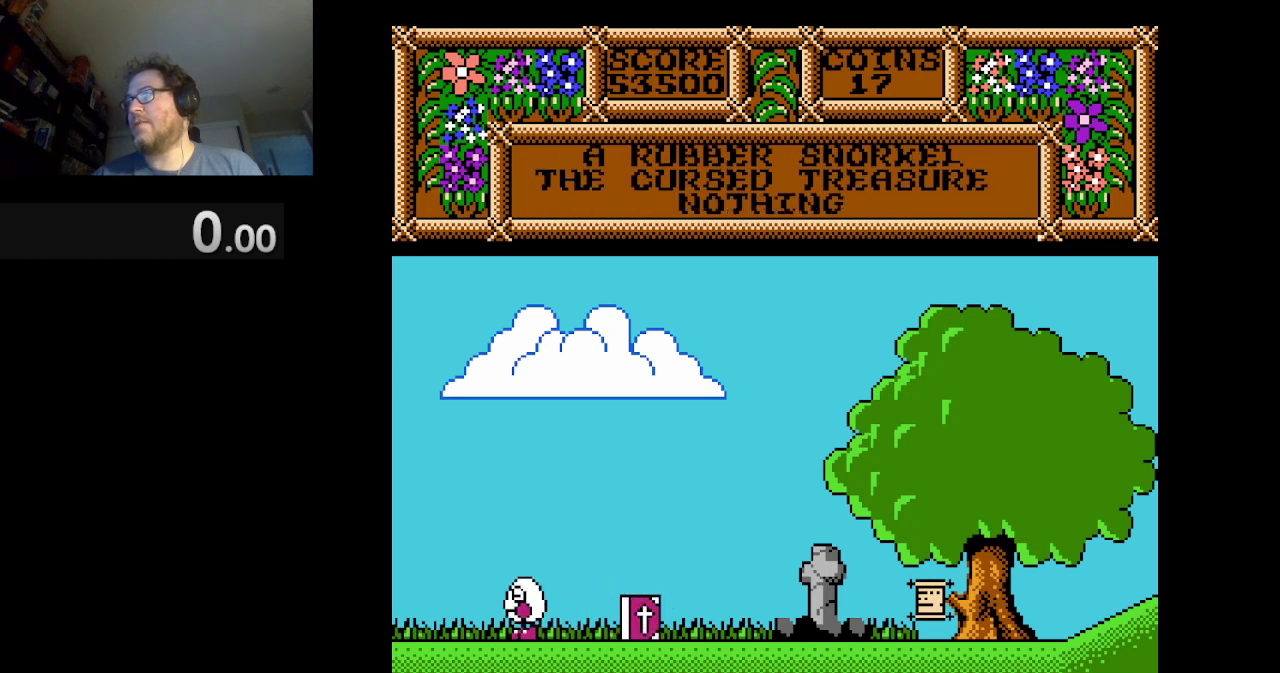
{"buttons": [], "events": [[459, "DPAD_LEFT", "up"]]}